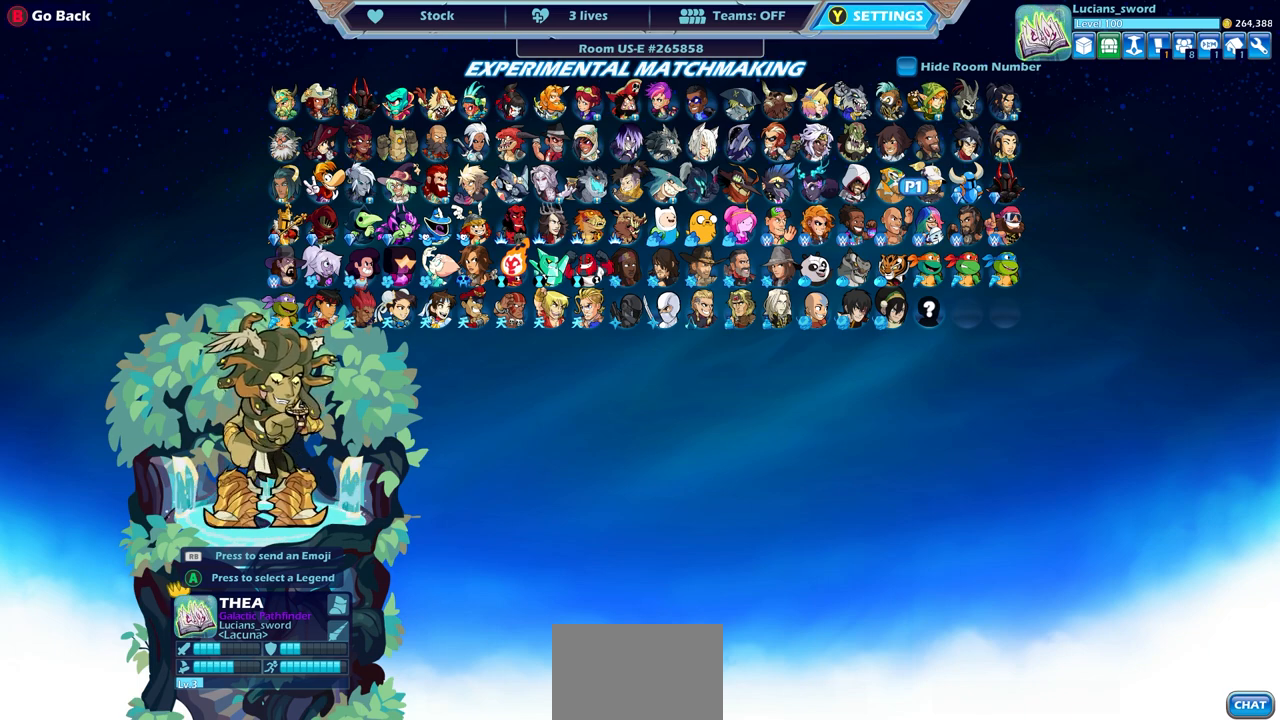
Gameplay with a controller (PlayStation layout); each line is a JSON object with the inputs held at the frame after it. "events" lists button and stick changes between this image and that frame as [ms after this image, input, new state], when the widget could be followed in between.
{"buttons": [], "left_stick": "left", "right_stick": "center", "events": [[100, "CROSS", "down"], [183, "CROSS", "up"], [367, "left_stick", "left"]]}
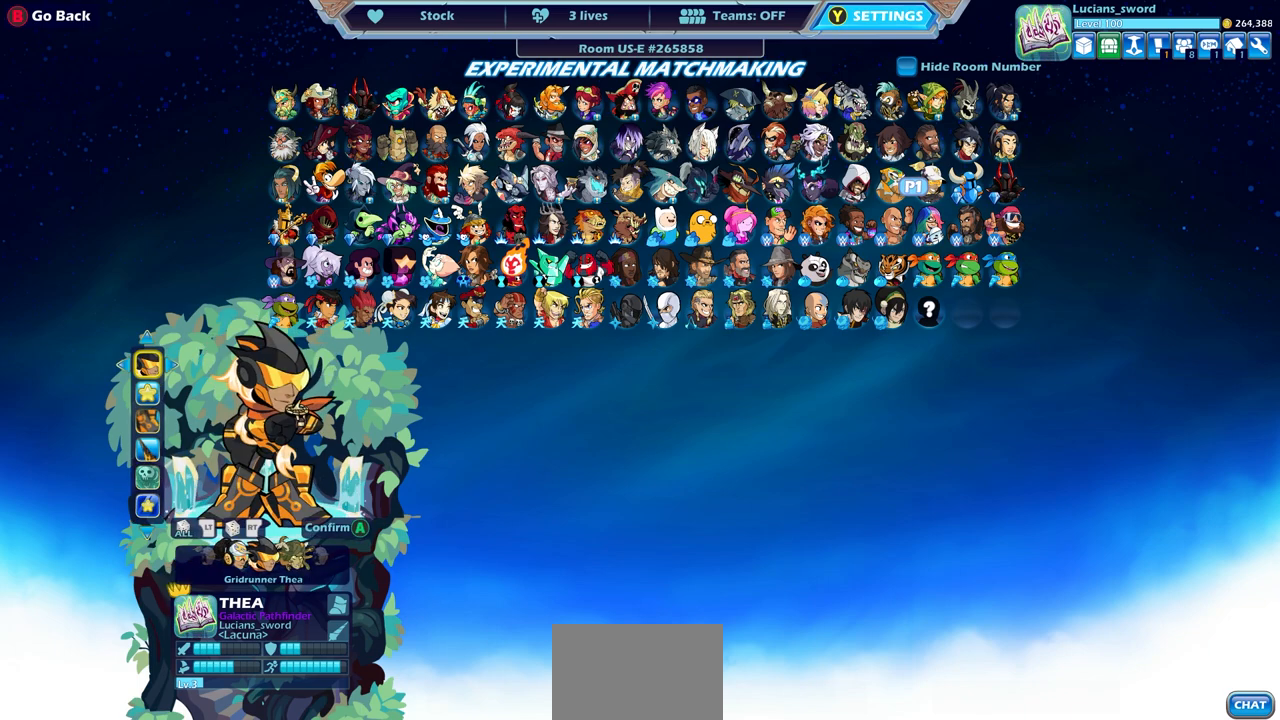
{"buttons": [], "left_stick": "center", "right_stick": "center", "events": [[33, "left_stick", "center"], [233, "left_stick", "left"], [400, "left_stick", "center"]]}
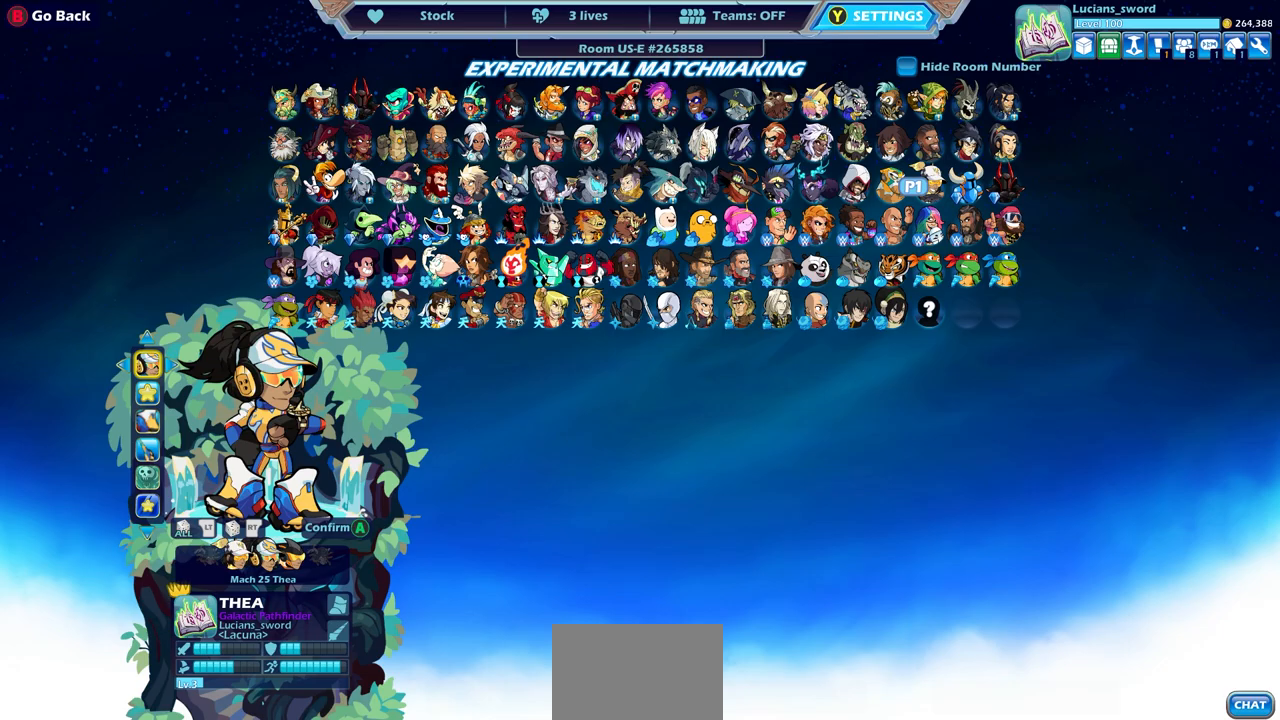
{"buttons": [], "left_stick": "center", "right_stick": "center", "events": [[133, "left_stick", "down"], [267, "left_stick", "center"]]}
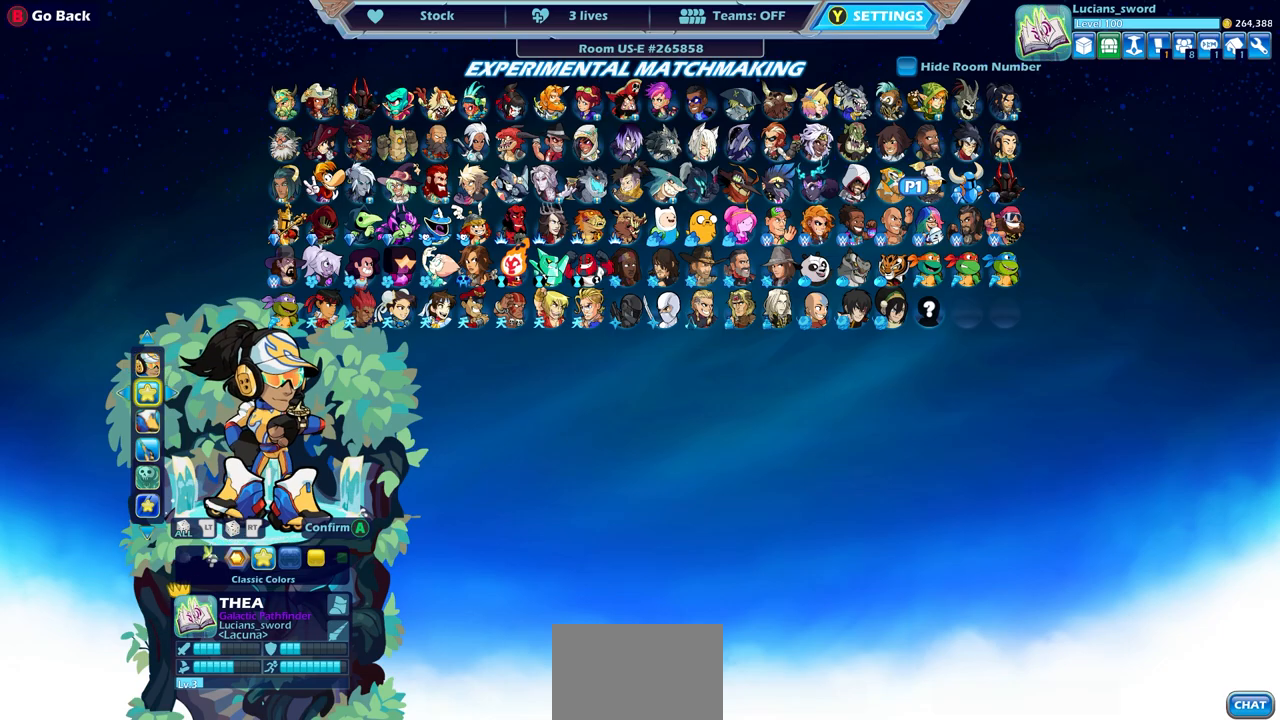
{"buttons": [], "left_stick": "left", "right_stick": "center", "events": [[83, "left_stick", "left"], [267, "left_stick", "center"], [417, "left_stick", "left"]]}